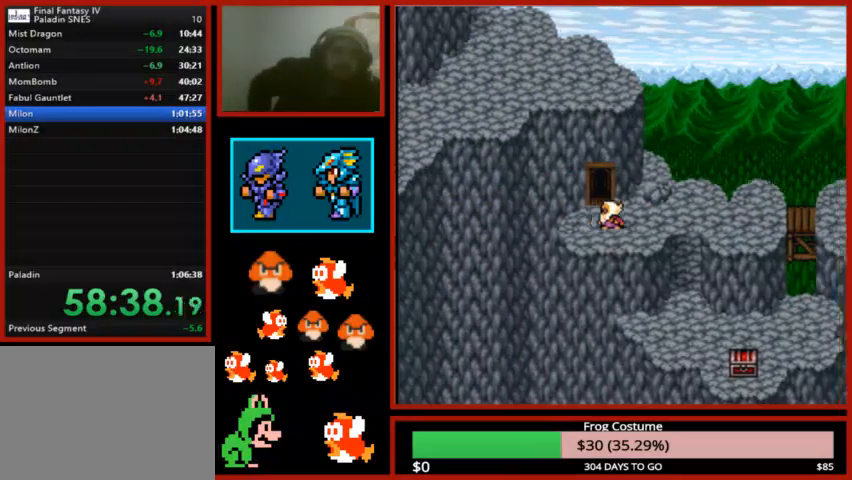
Gameplay with a controller (PlayStation layout); each line is a JSON object with the inputs held at the frame after it (dt_ms = milliseconds from this image to that frame). "events" lists button and stick changes between this image and that frame as [ms after this image, input, new state], when the widget could be followed in between.
{"dt_ms": 500, "buttons": ["DPAD_UP"], "left_stick": "center", "right_stick": "center", "events": [[33, "DPAD_LEFT", "up"], [67, "DPAD_UP", "down"]]}
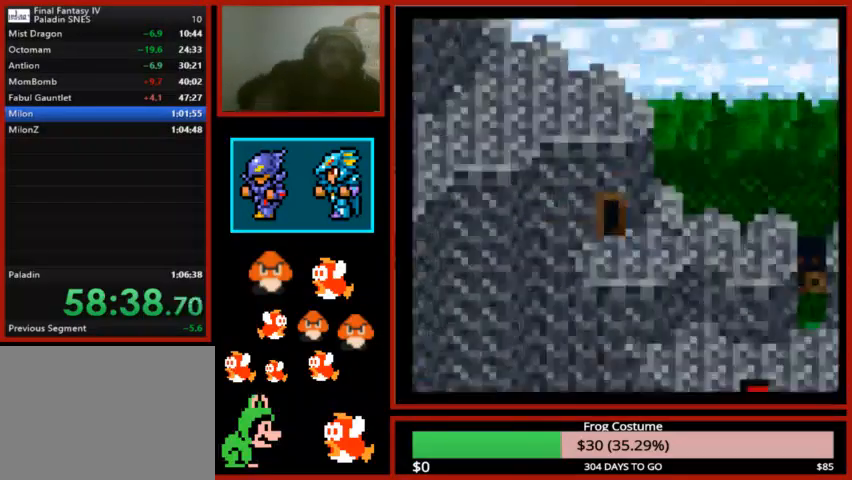
{"dt_ms": 500, "buttons": [], "left_stick": "center", "right_stick": "center", "events": [[133, "DPAD_UP", "up"]]}
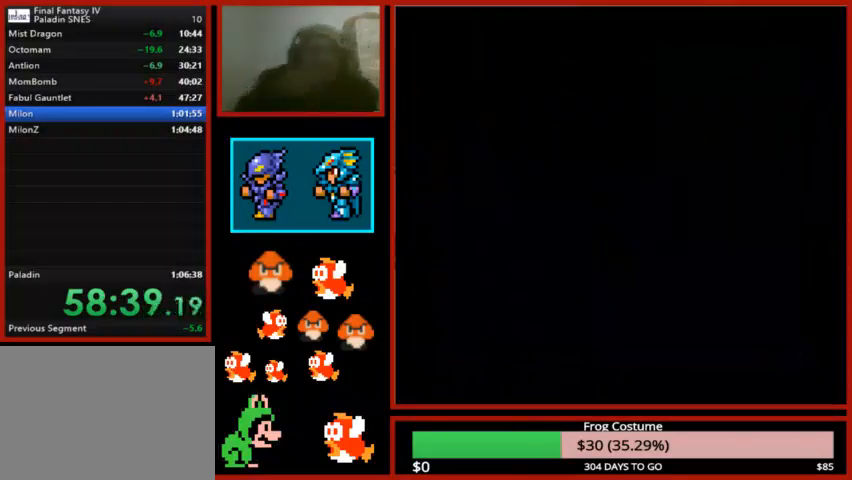
{"dt_ms": 500, "buttons": [], "left_stick": "center", "right_stick": "center", "events": []}
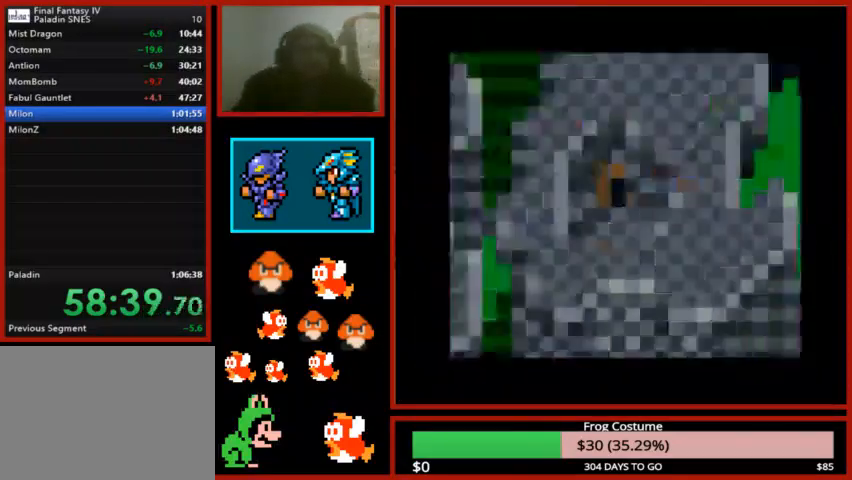
{"dt_ms": 500, "buttons": [], "left_stick": "center", "right_stick": "center", "events": [[333, "DPAD_DOWN", "down"], [467, "DPAD_DOWN", "up"]]}
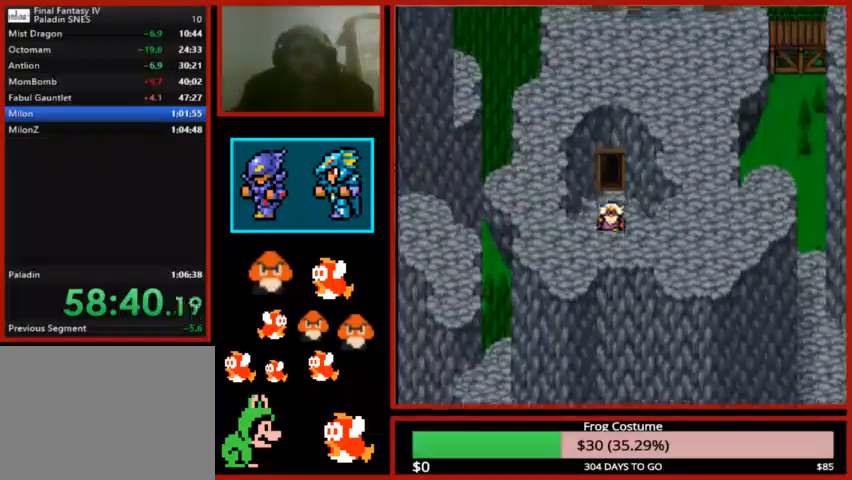
{"dt_ms": 500, "buttons": ["DPAD_RIGHT"], "left_stick": "center", "right_stick": "center", "events": [[100, "DPAD_RIGHT", "down"]]}
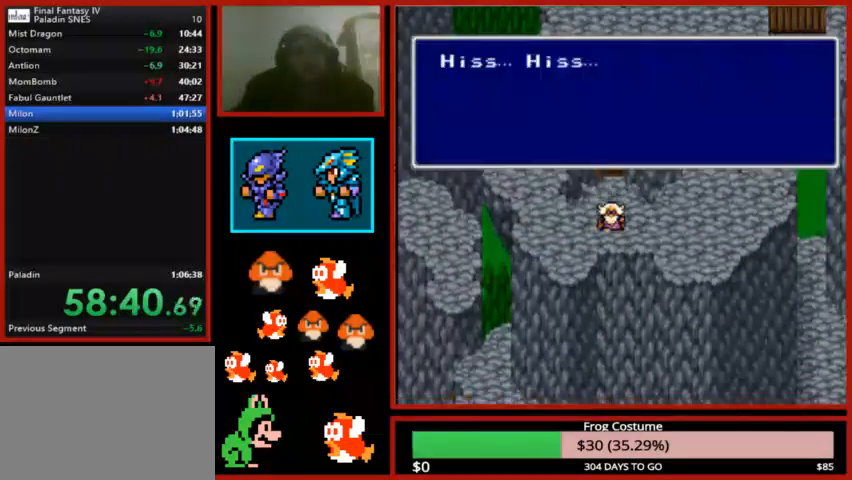
{"dt_ms": 1000, "buttons": ["DPAD_RIGHT"], "left_stick": "center", "right_stick": "center"}
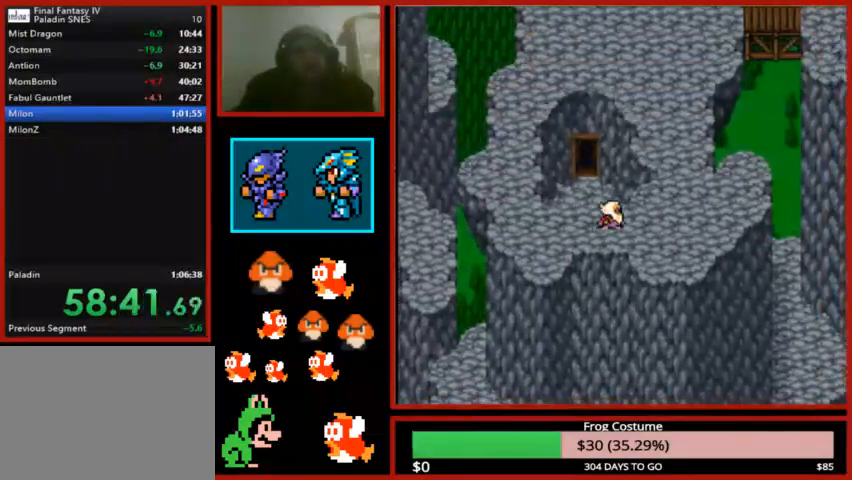
{"dt_ms": 500, "buttons": [], "left_stick": "center", "right_stick": "center", "events": [[500, "DPAD_RIGHT", "up"]]}
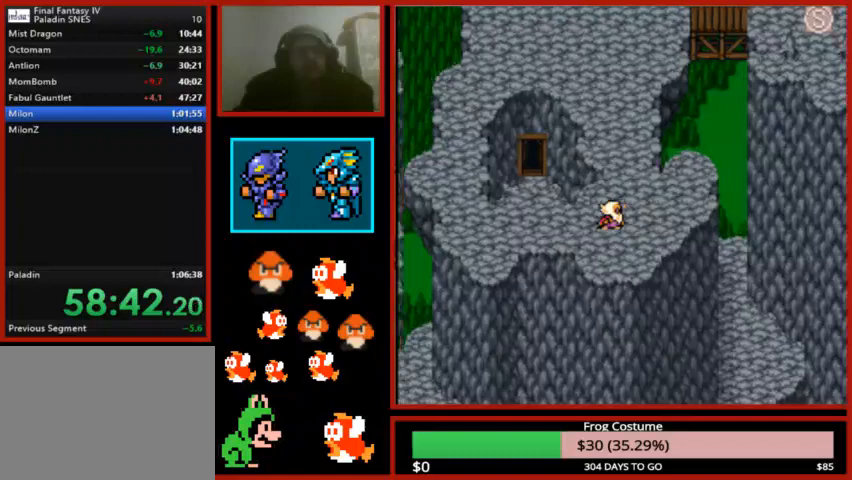
{"dt_ms": 500, "buttons": ["DPAD_UP"], "left_stick": "center", "right_stick": "center", "events": [[67, "DPAD_UP", "down"]]}
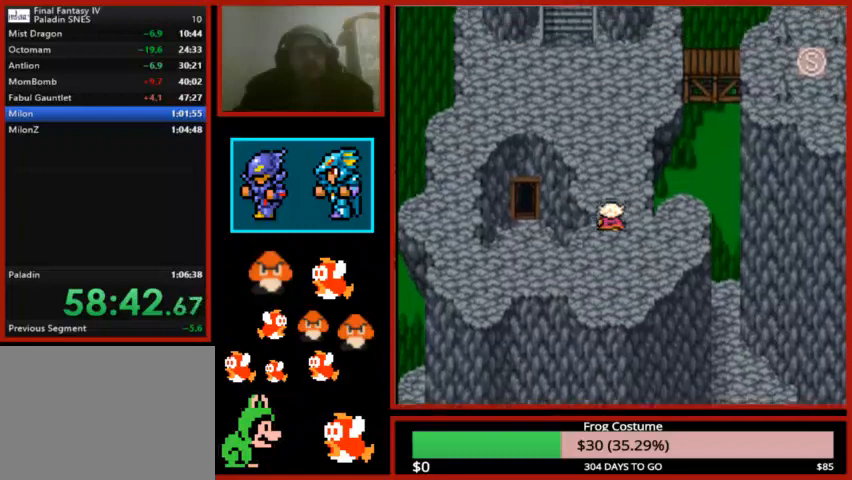
{"dt_ms": 500, "buttons": ["DPAD_UP"], "left_stick": "center", "right_stick": "center", "events": []}
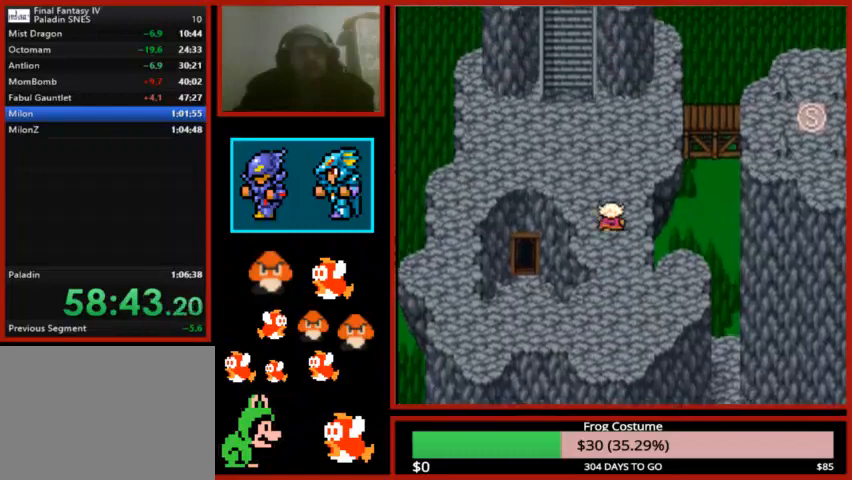
{"dt_ms": 500, "buttons": ["DPAD_UP"], "left_stick": "center", "right_stick": "center", "events": []}
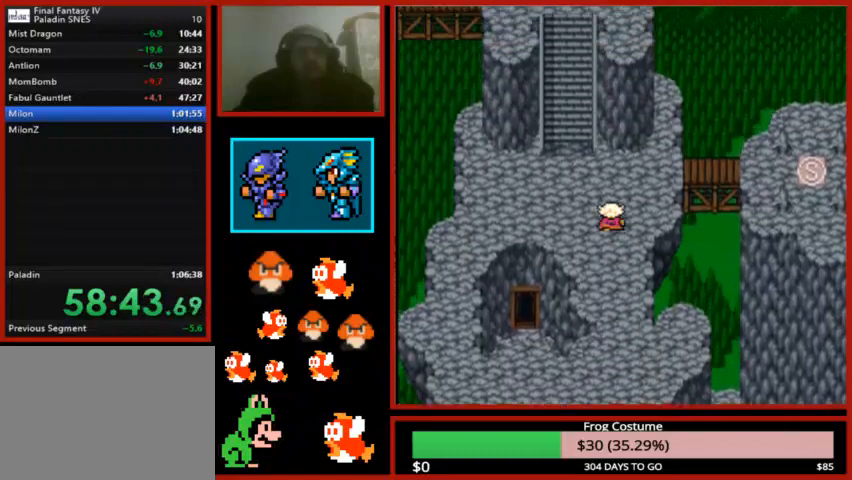
{"dt_ms": 500, "buttons": ["DPAD_LEFT"], "left_stick": "center", "right_stick": "center", "events": [[167, "DPAD_UP", "up"], [233, "DPAD_LEFT", "down"]]}
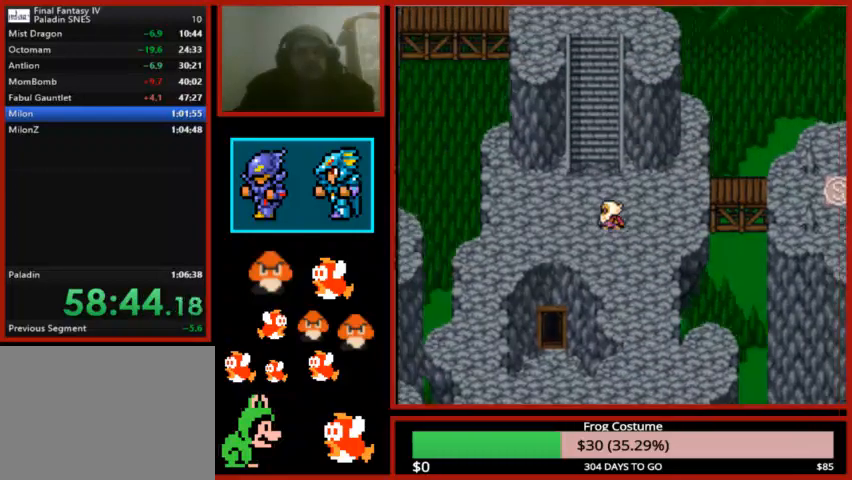
{"dt_ms": 500, "buttons": ["DPAD_UP"], "left_stick": "center", "right_stick": "center", "events": [[33, "DPAD_LEFT", "up"], [100, "DPAD_UP", "down"]]}
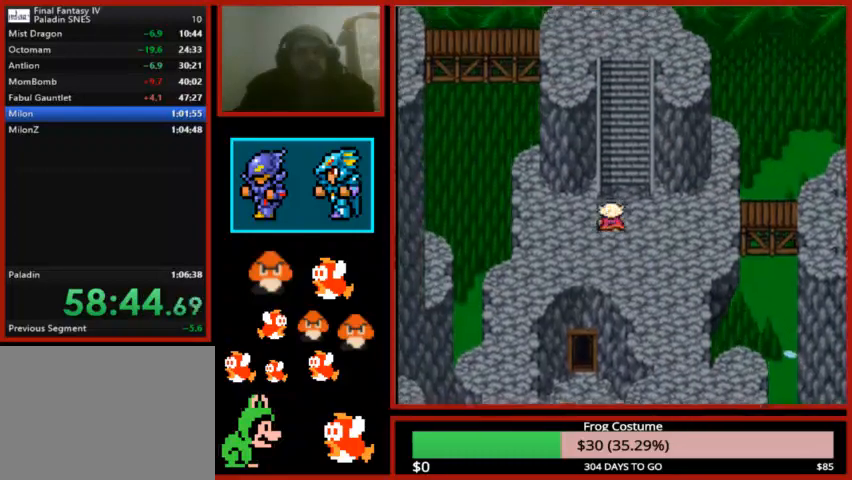
{"dt_ms": 500, "buttons": [], "left_stick": "center", "right_stick": "center", "events": [[300, "DPAD_UP", "up"], [367, "CIRCLE", "down"], [433, "CIRCLE", "up"]]}
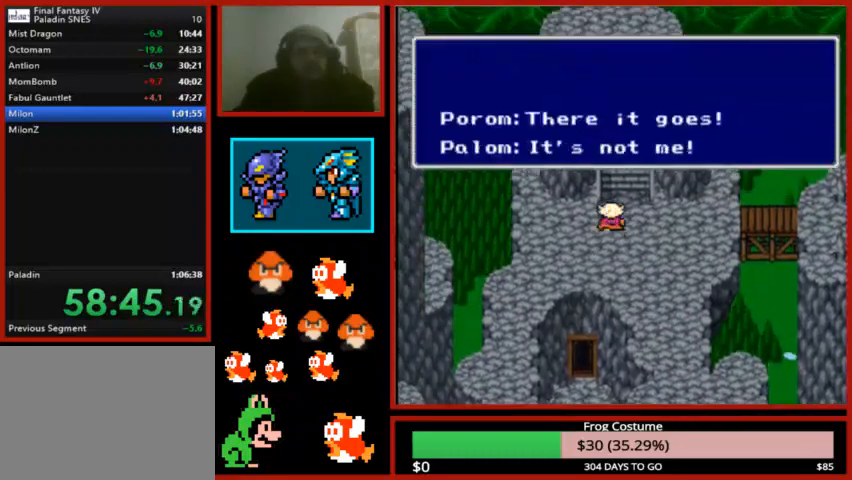
{"dt_ms": 500, "buttons": [], "left_stick": "down-left", "right_stick": "center", "events": [[33, "CIRCLE", "down"], [133, "CIRCLE", "up"], [133, "left_stick", "down-left"], [200, "CIRCLE", "down"], [300, "CIRCLE", "up"], [367, "CIRCLE", "down"], [433, "CIRCLE", "up"]]}
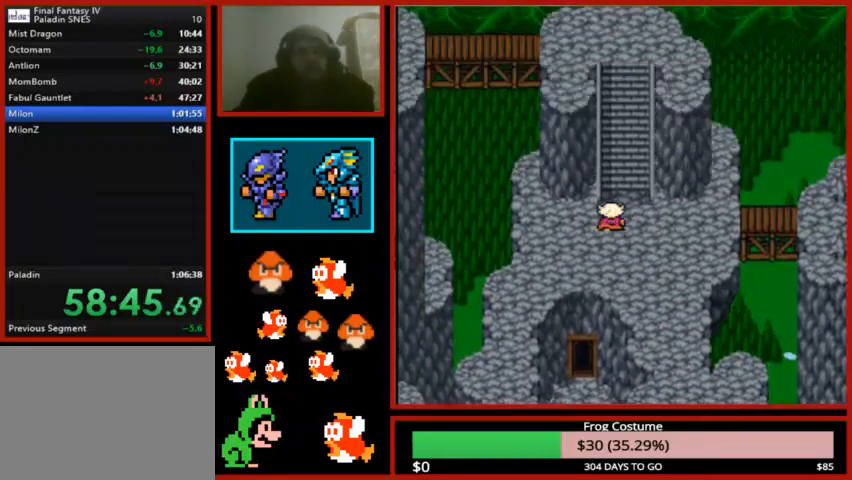
{"dt_ms": 500, "buttons": ["DPAD_UP"], "left_stick": "center", "right_stick": "center", "events": [[33, "CIRCLE", "down"], [67, "CIRCLE", "up"], [100, "DPAD_UP", "down"], [100, "left_stick", "center"]]}
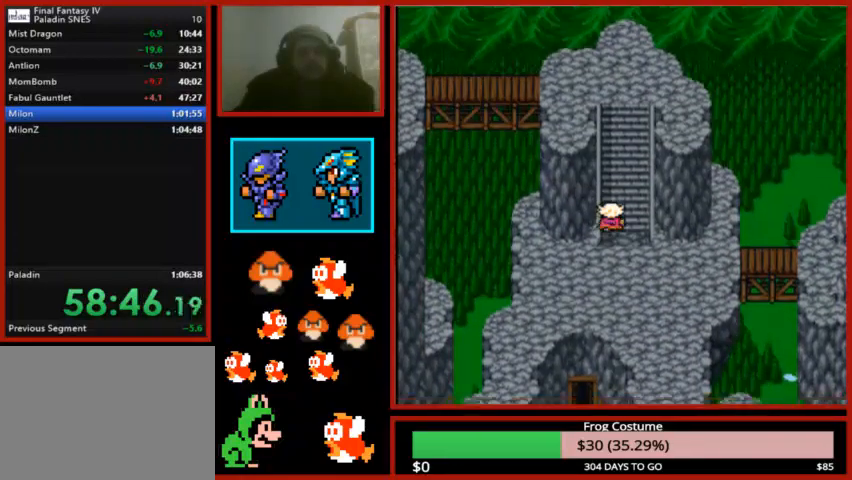
{"dt_ms": 500, "buttons": ["DPAD_UP"], "left_stick": "center", "right_stick": "center", "events": []}
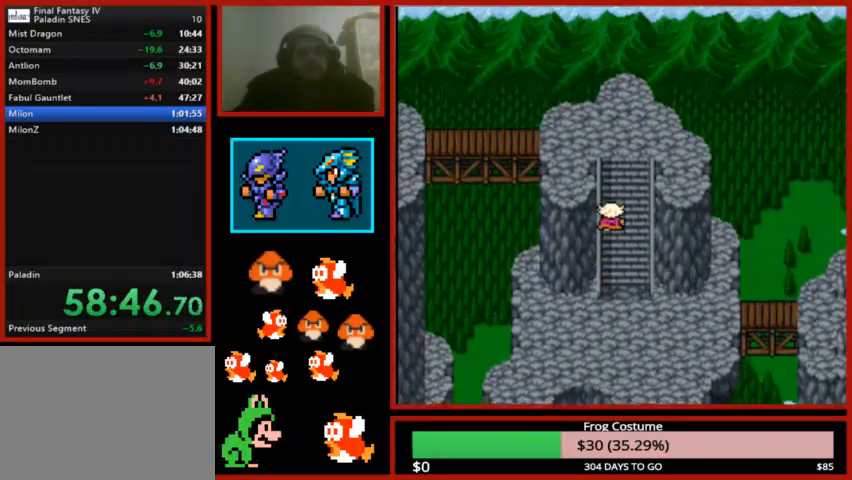
{"dt_ms": 500, "buttons": ["DPAD_UP"], "left_stick": "center", "right_stick": "center", "events": []}
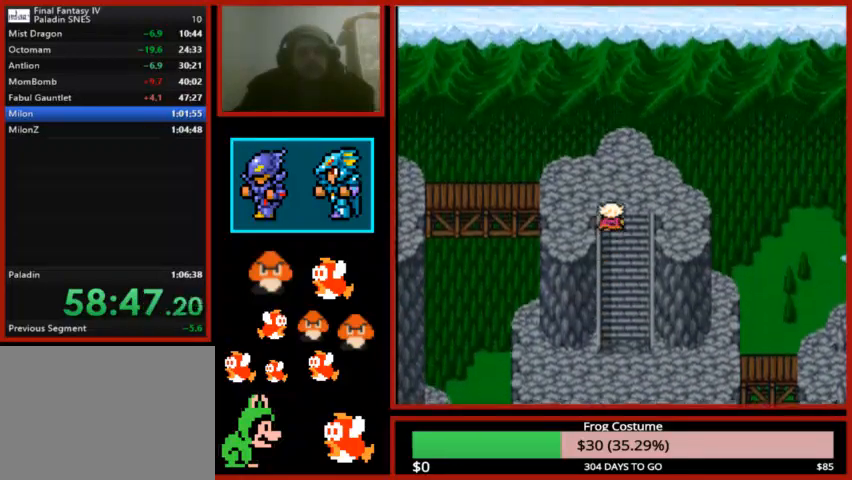
{"dt_ms": 500, "buttons": ["DPAD_LEFT"], "left_stick": "center", "right_stick": "center", "events": [[33, "DPAD_UP", "up"], [67, "DPAD_LEFT", "down"]]}
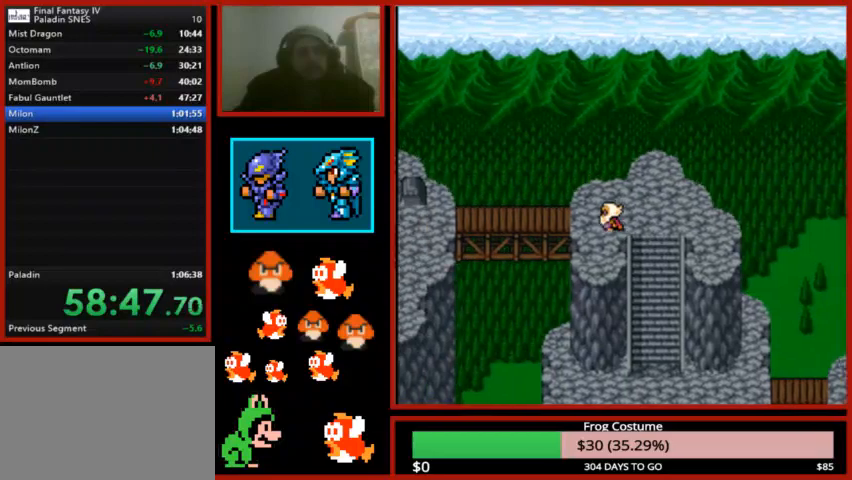
{"dt_ms": 500, "buttons": ["CIRCLE"], "left_stick": "center", "right_stick": "center", "events": [[467, "CIRCLE", "down"], [500, "DPAD_LEFT", "up"]]}
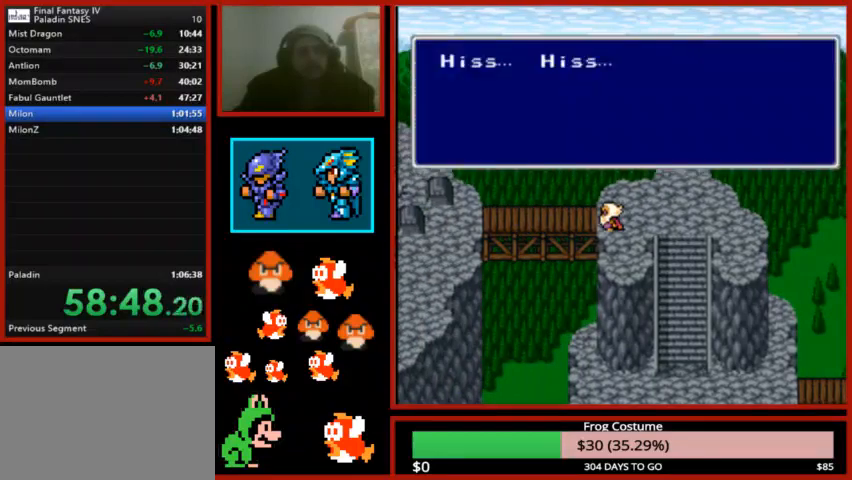
{"dt_ms": 500, "buttons": [], "left_stick": "center", "right_stick": "center", "events": [[67, "CIRCLE", "up"], [133, "CIRCLE", "down"], [200, "CIRCLE", "up"], [300, "CIRCLE", "down"], [333, "CIRCLE", "up"], [433, "CIRCLE", "down"], [500, "CIRCLE", "up"]]}
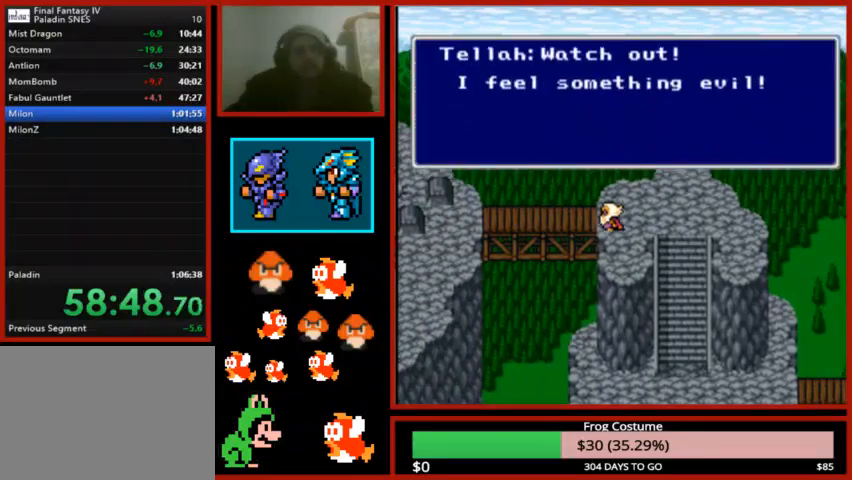
{"dt_ms": 500, "buttons": ["CIRCLE"], "left_stick": "center", "right_stick": "center", "events": [[100, "CIRCLE", "down"], [133, "CIRCLE", "up"], [200, "CIRCLE", "down"], [267, "CIRCLE", "up"], [333, "CIRCLE", "down"], [400, "CIRCLE", "up"], [500, "CIRCLE", "down"]]}
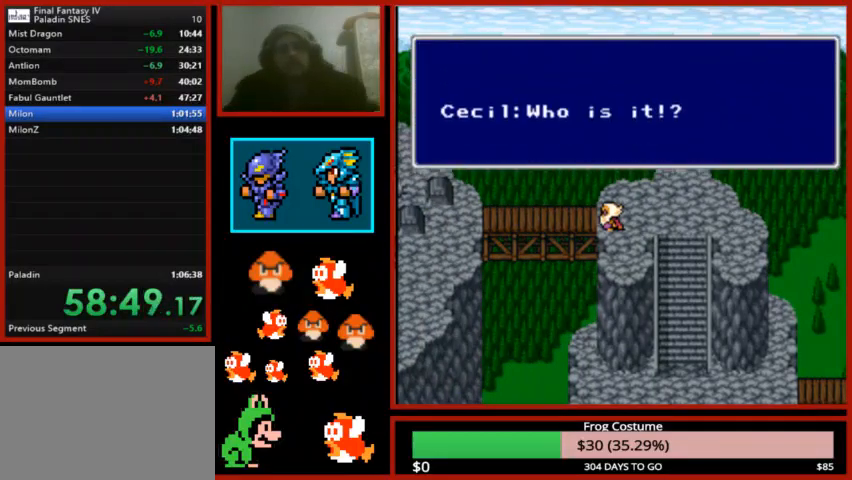
{"dt_ms": 500, "buttons": [], "left_stick": "center", "right_stick": "center", "events": [[33, "CIRCLE", "up"], [100, "CIRCLE", "down"], [167, "CIRCLE", "up"], [233, "CIRCLE", "down"], [333, "CIRCLE", "up"], [400, "CIRCLE", "down"], [467, "CIRCLE", "up"]]}
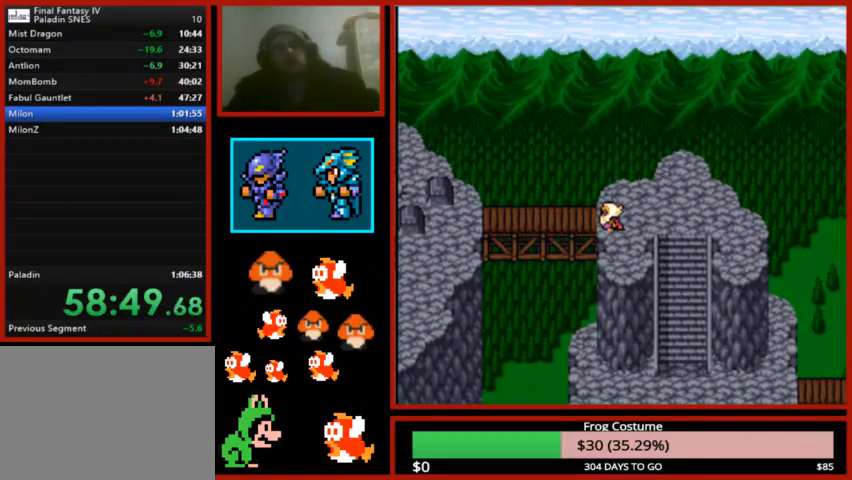
{"dt_ms": 500, "buttons": [], "left_stick": "center", "right_stick": "center", "events": [[33, "CIRCLE", "down"], [133, "CIRCLE", "up"], [200, "CIRCLE", "down"], [300, "CIRCLE", "up"]]}
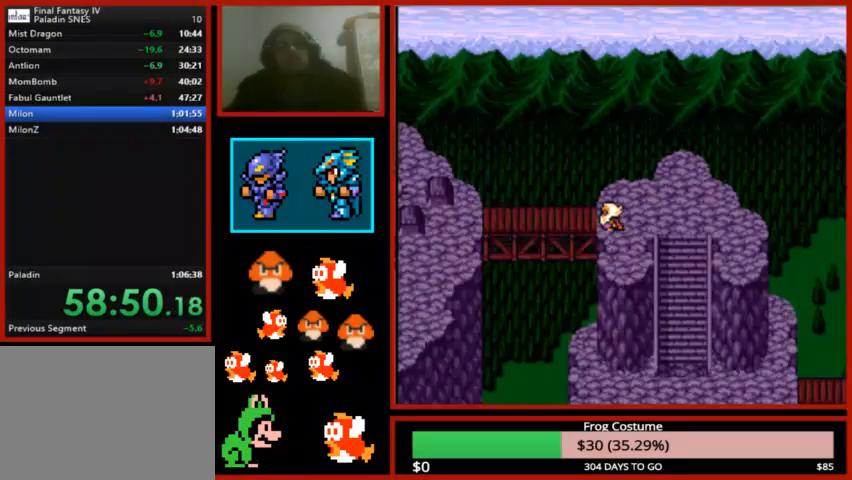
{"dt_ms": 500, "buttons": ["DPAD_UP", "DPAD_LEFT"], "left_stick": "center", "right_stick": "center", "events": [[167, "CROSS", "down"], [167, "SQUARE", "down"], [233, "DPAD_RIGHT", "down"], [300, "CROSS", "up"], [300, "SQUARE", "up"], [333, "DPAD_RIGHT", "up"], [333, "DPAD_UP", "down"], [367, "DPAD_LEFT", "down"]]}
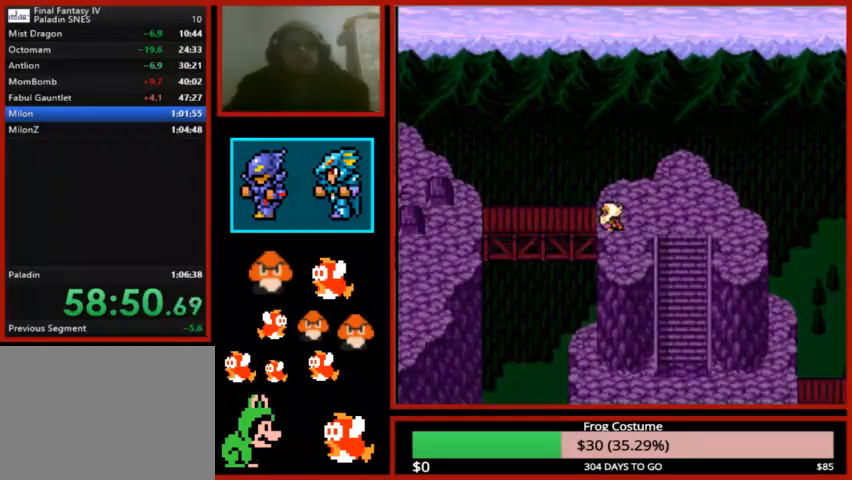
{"dt_ms": 500, "buttons": [], "left_stick": "center", "right_stick": "center", "events": [[33, "DPAD_LEFT", "up"], [100, "DPAD_UP", "up"]]}
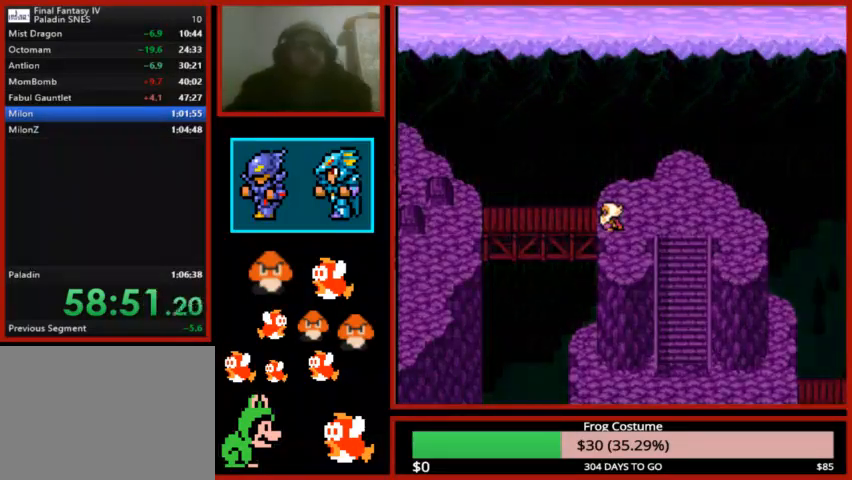
{"dt_ms": 500, "buttons": [], "left_stick": "center", "right_stick": "center", "events": []}
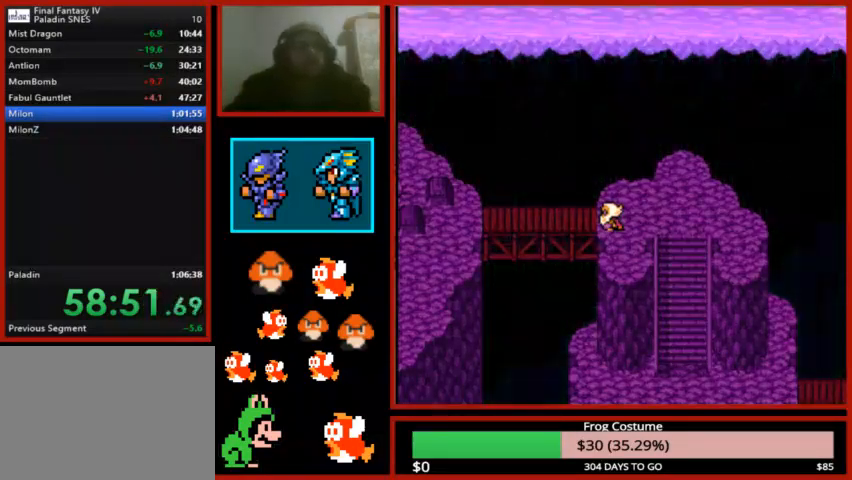
{"dt_ms": 500, "buttons": [], "left_stick": "center", "right_stick": "center", "events": []}
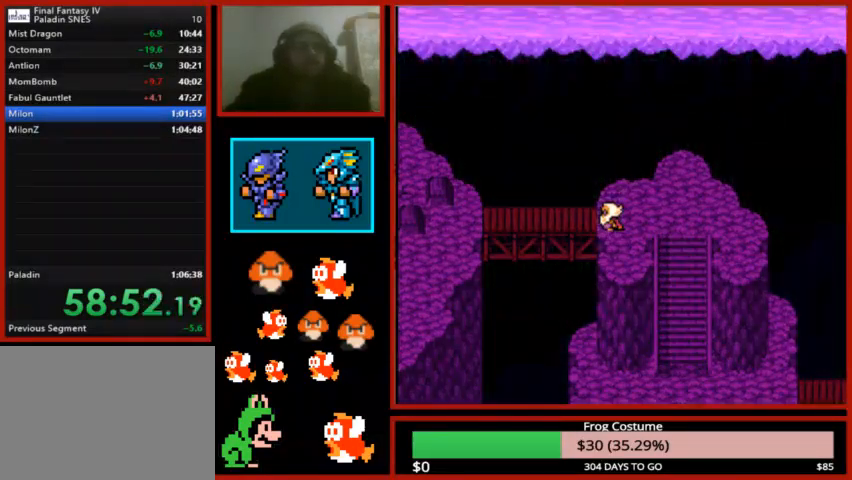
{"dt_ms": 500, "buttons": [], "left_stick": "center", "right_stick": "center", "events": []}